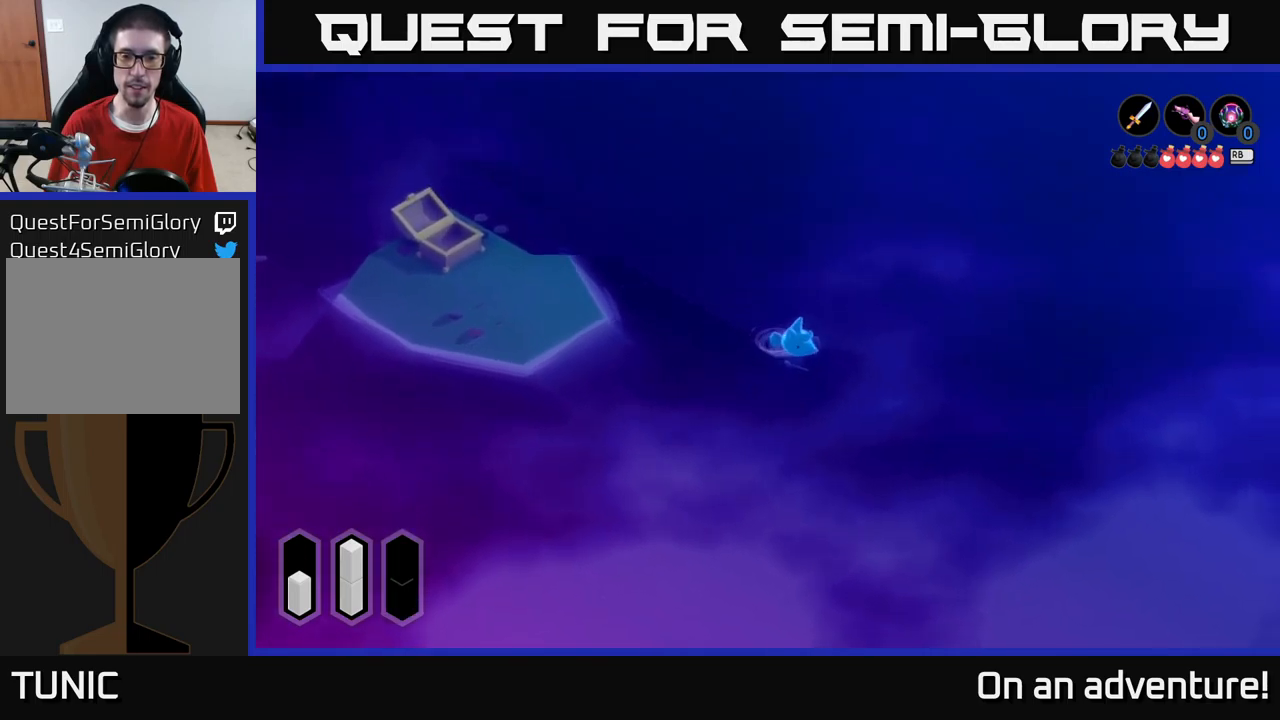
Gameplay with a controller (Xbox layout); each line is a JSON object with the inputs held at the frame after it. "events" lists button and stick changes between this image and that frame as [ms after this image, input, new state], when the widget could be followed in between.
{"buttons": [], "left_stick": "right", "right_stick": "center", "events": []}
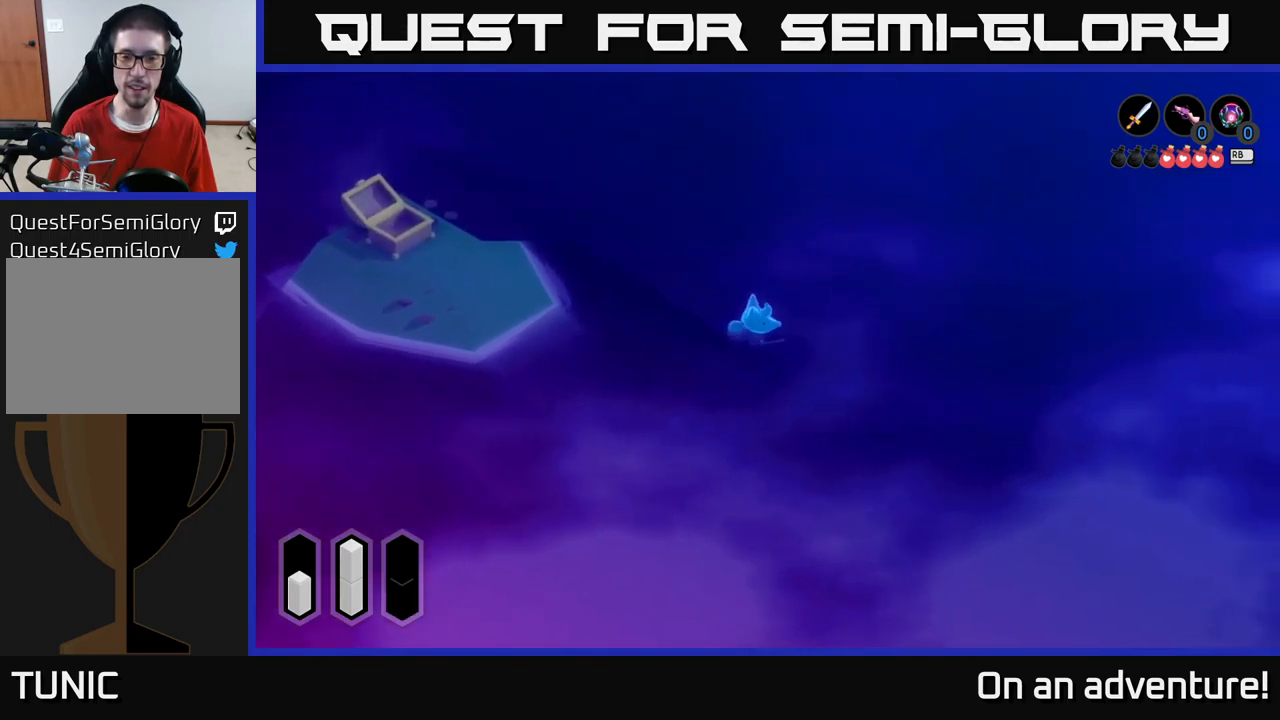
{"buttons": [], "left_stick": "down-left", "right_stick": "center", "events": [[184, "left_stick", "down-left"]]}
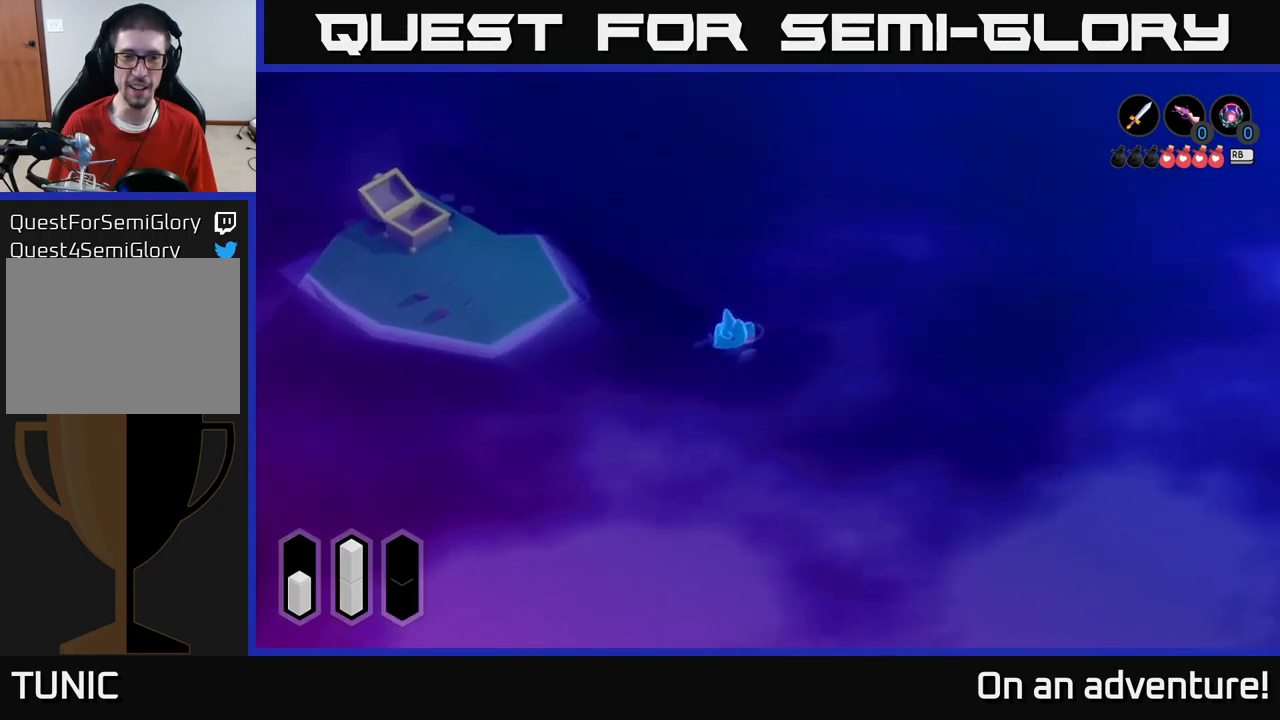
{"buttons": [], "left_stick": "up-left", "right_stick": "center", "events": [[267, "left_stick", "up-left"]]}
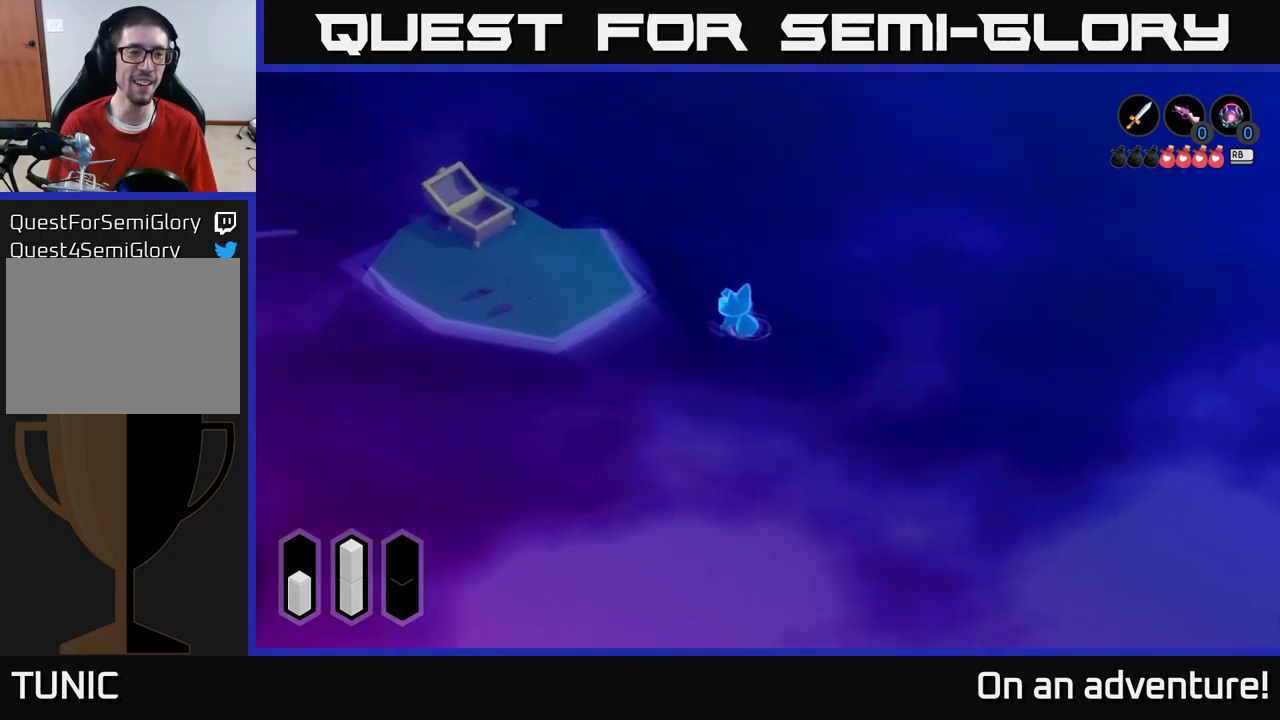
{"buttons": [], "left_stick": "up-left", "right_stick": "center", "events": []}
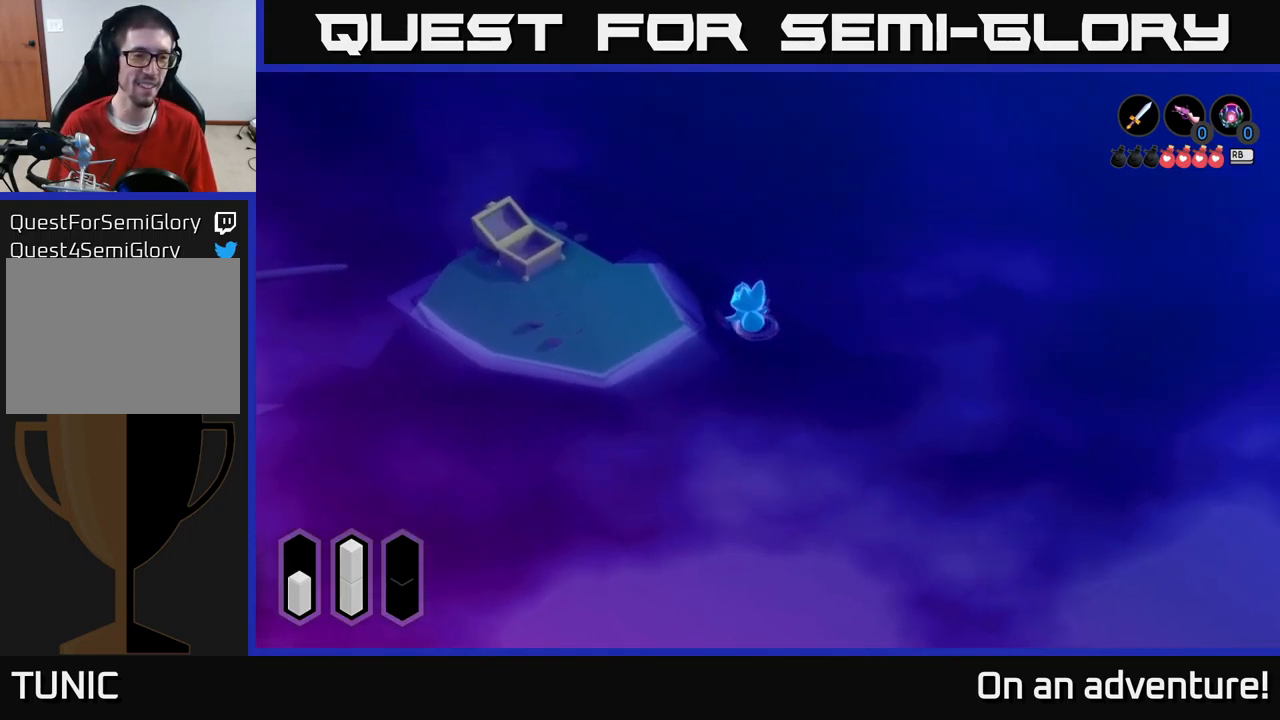
{"buttons": [], "left_stick": "up-left", "right_stick": "center", "events": []}
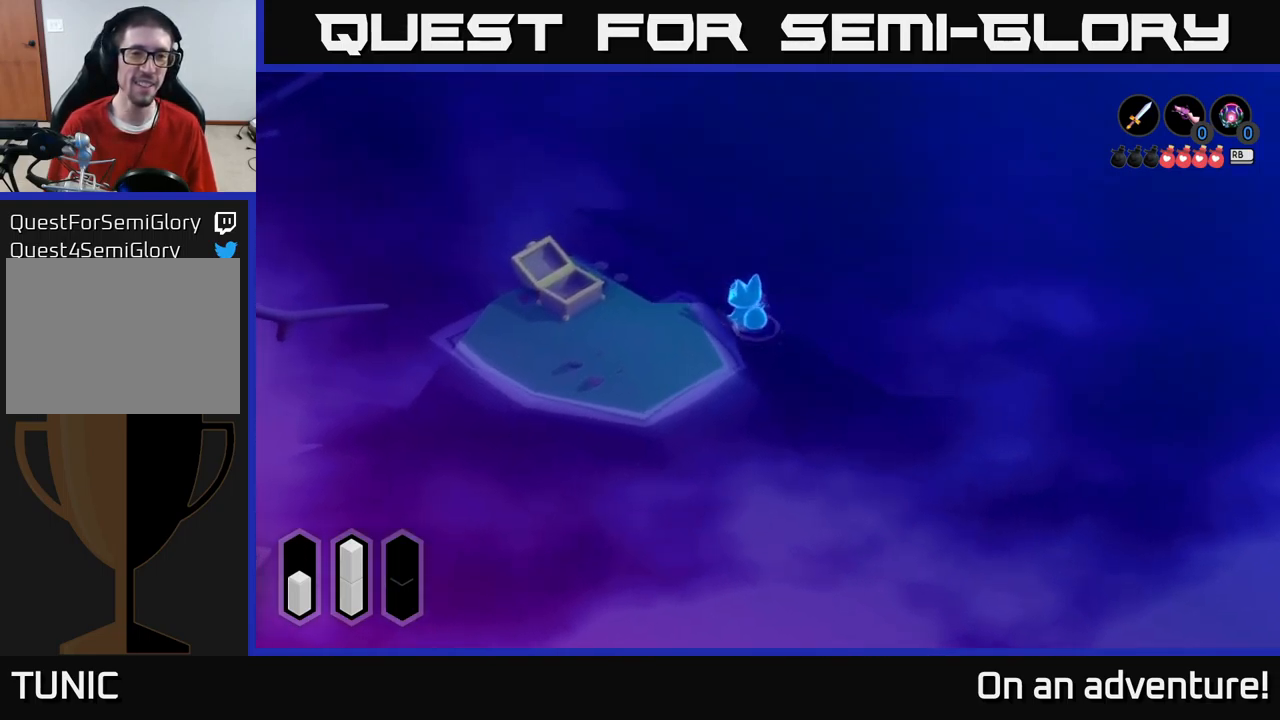
{"buttons": [], "left_stick": "up-left", "right_stick": "center", "events": []}
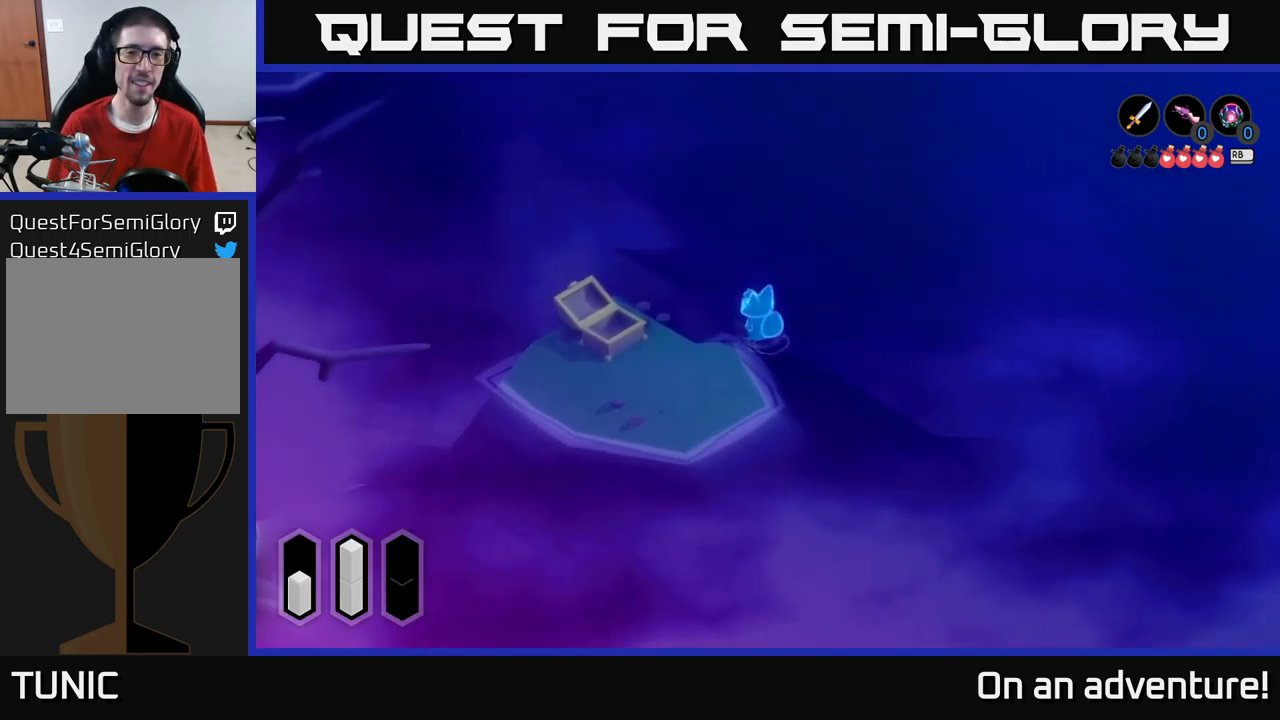
{"buttons": [], "left_stick": "down-left", "right_stick": "center", "events": [[167, "left_stick", "left"], [267, "left_stick", "down-left"]]}
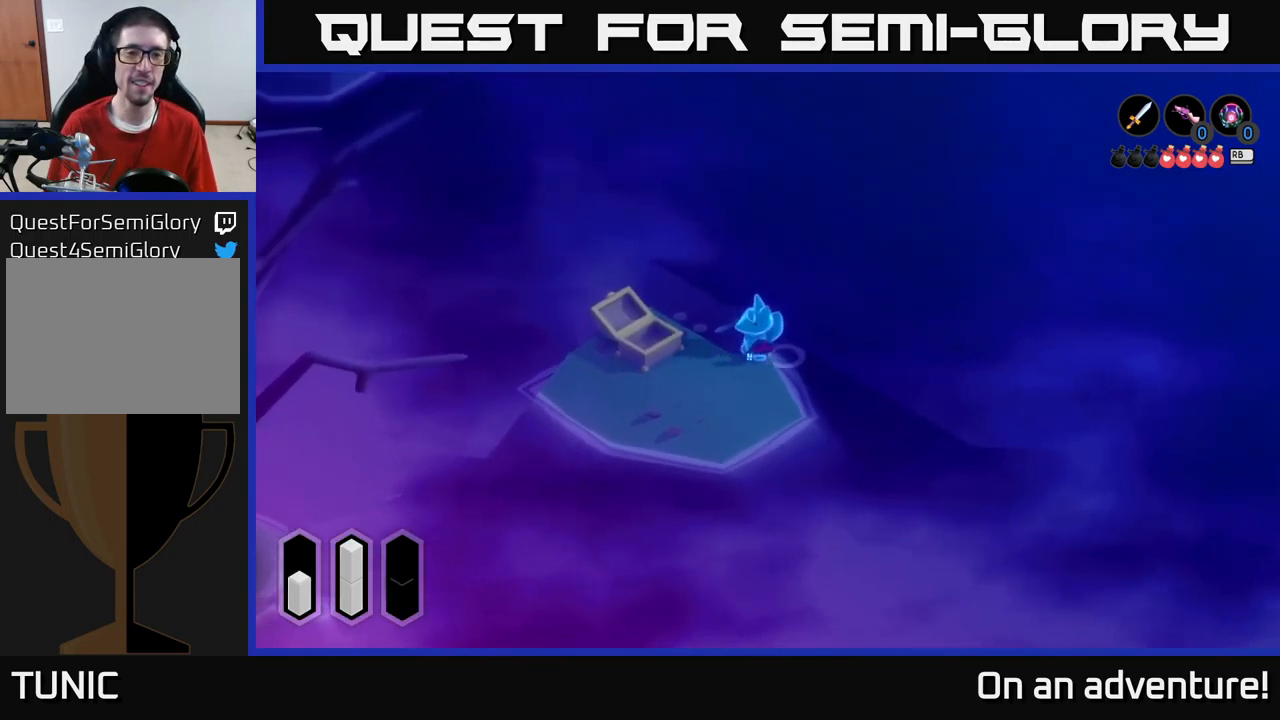
{"buttons": [], "left_stick": "left", "right_stick": "center", "events": [[84, "left_stick", "up-left"], [400, "left_stick", "left"]]}
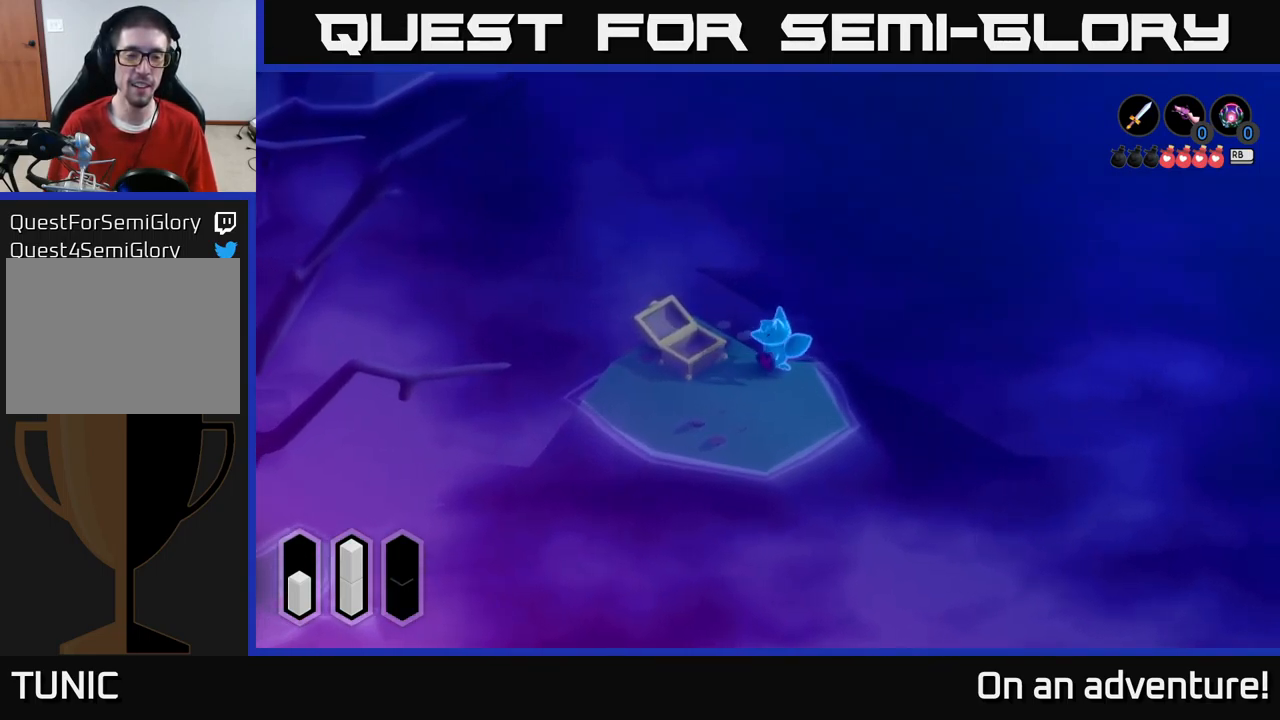
{"buttons": [], "left_stick": "left", "right_stick": "center", "events": [[34, "left_stick", "down-left"], [467, "left_stick", "left"]]}
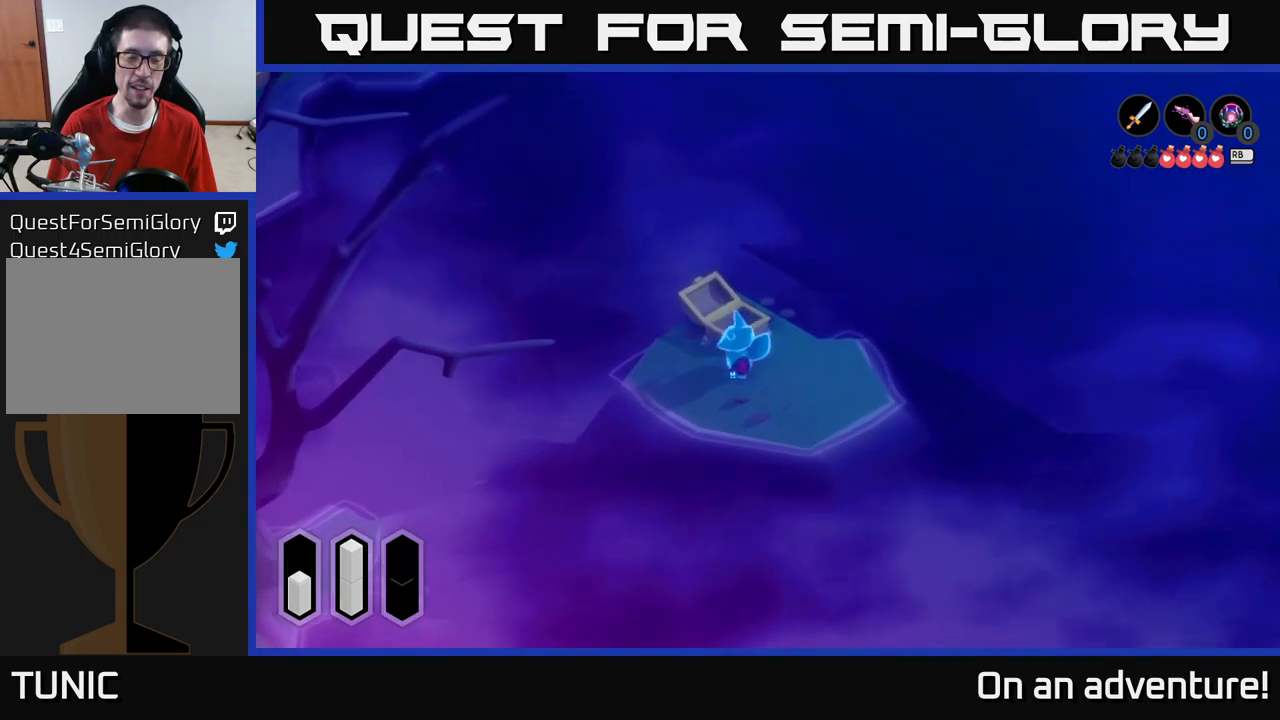
{"buttons": [], "left_stick": "up-left", "right_stick": "center", "events": [[200, "left_stick", "up-left"]]}
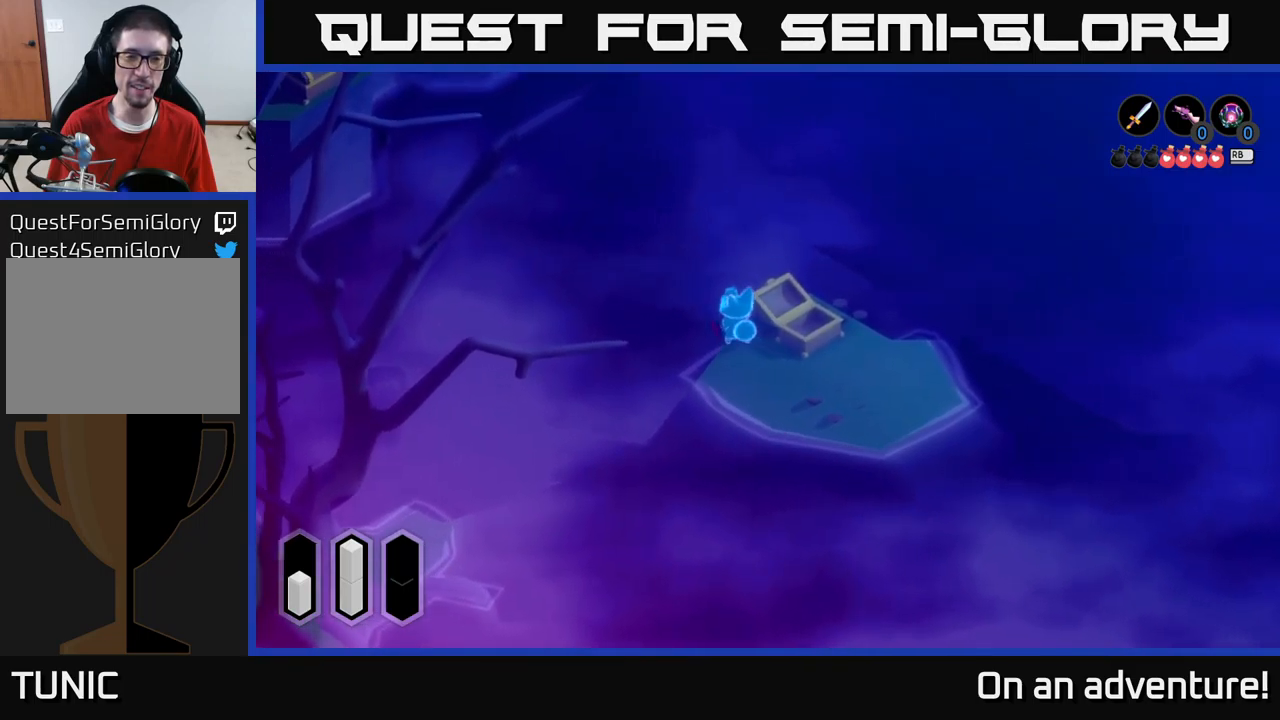
{"buttons": [], "left_stick": "up-right", "right_stick": "center", "events": [[33, "left_stick", "up"], [167, "left_stick", "up-right"]]}
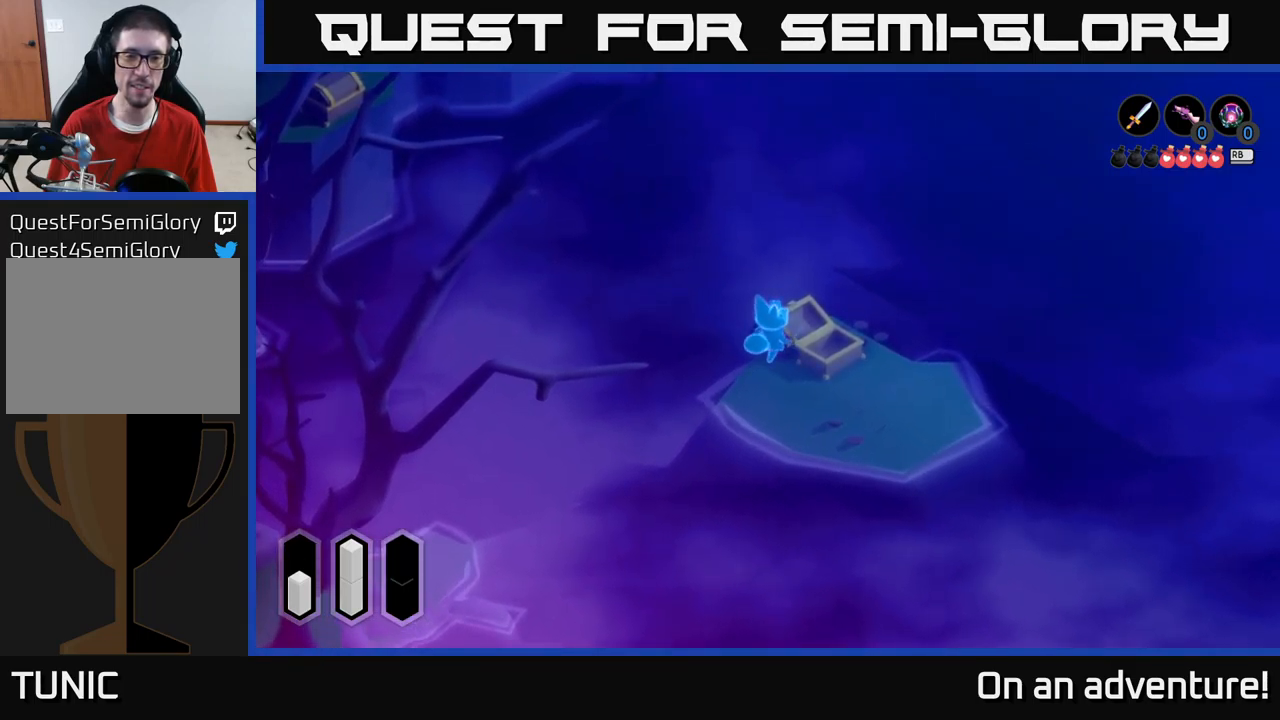
{"buttons": [], "left_stick": "down", "right_stick": "center", "events": [[67, "left_stick", "left"], [117, "left_stick", "down-left"], [350, "left_stick", "down"]]}
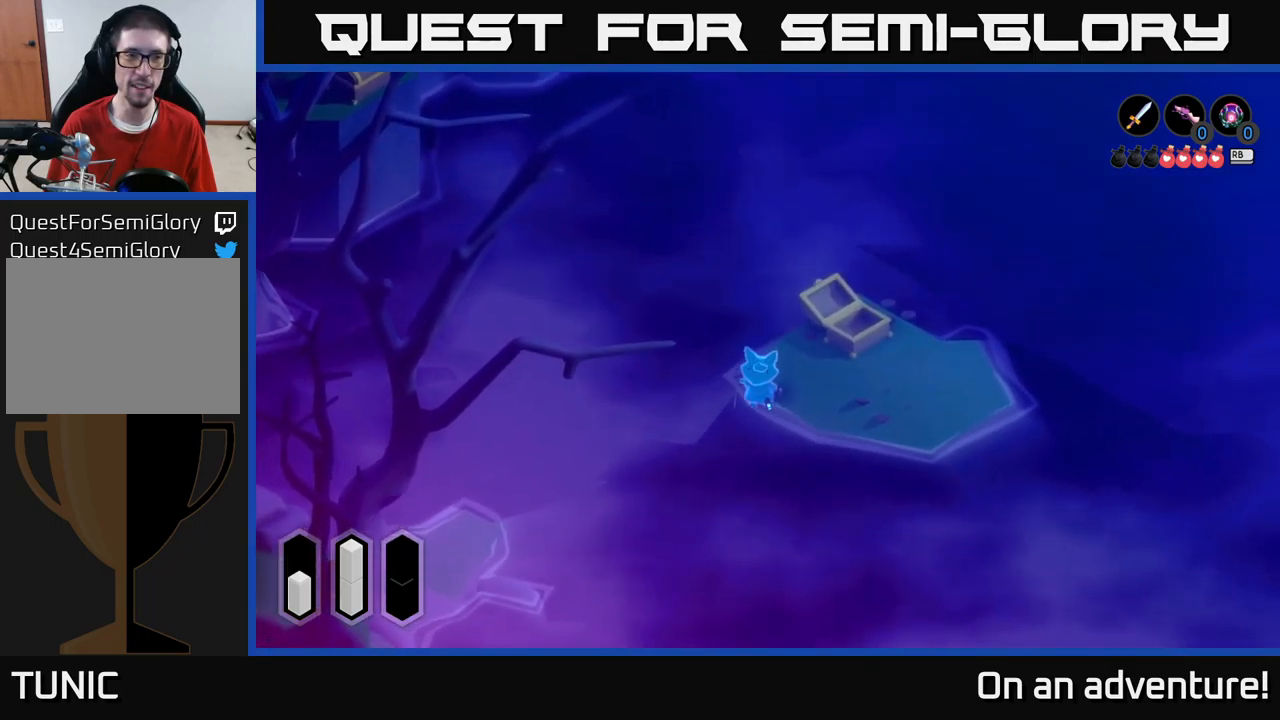
{"buttons": [], "left_stick": "down-left", "right_stick": "center", "events": [[100, "left_stick", "down-left"]]}
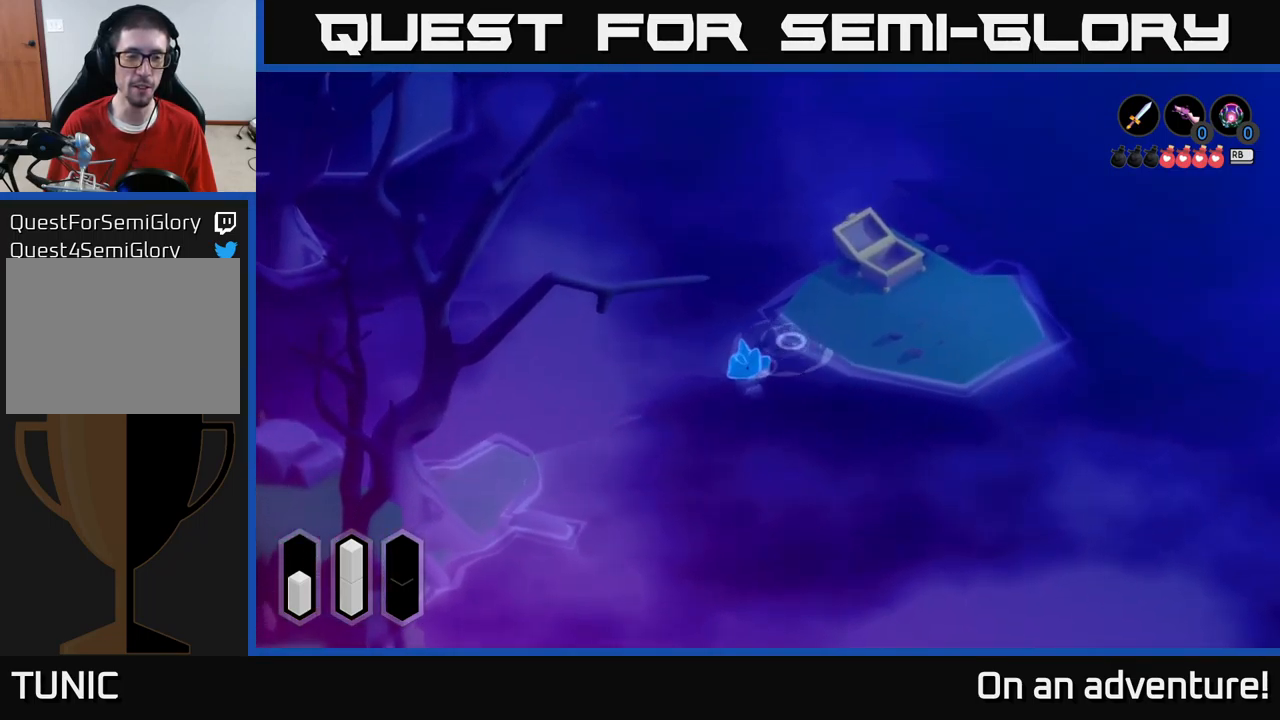
{"buttons": [], "left_stick": "down-left", "right_stick": "center", "events": []}
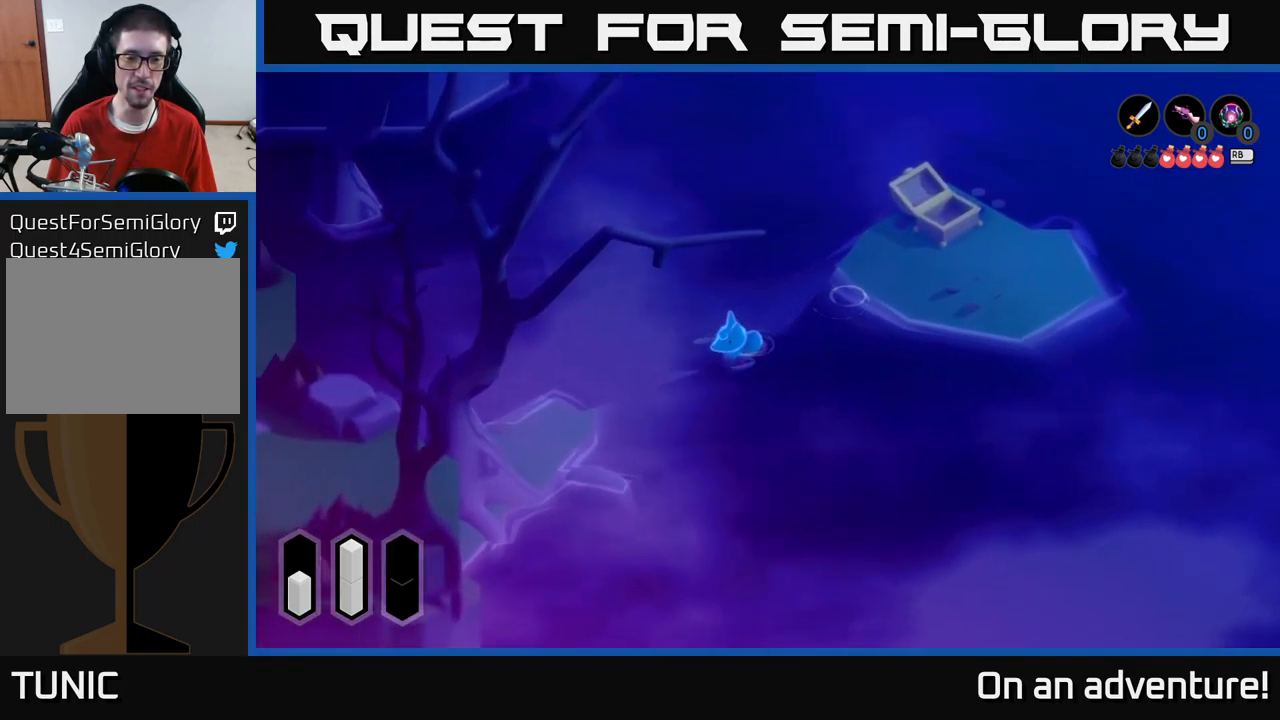
{"buttons": [], "left_stick": "down-left", "right_stick": "center", "events": []}
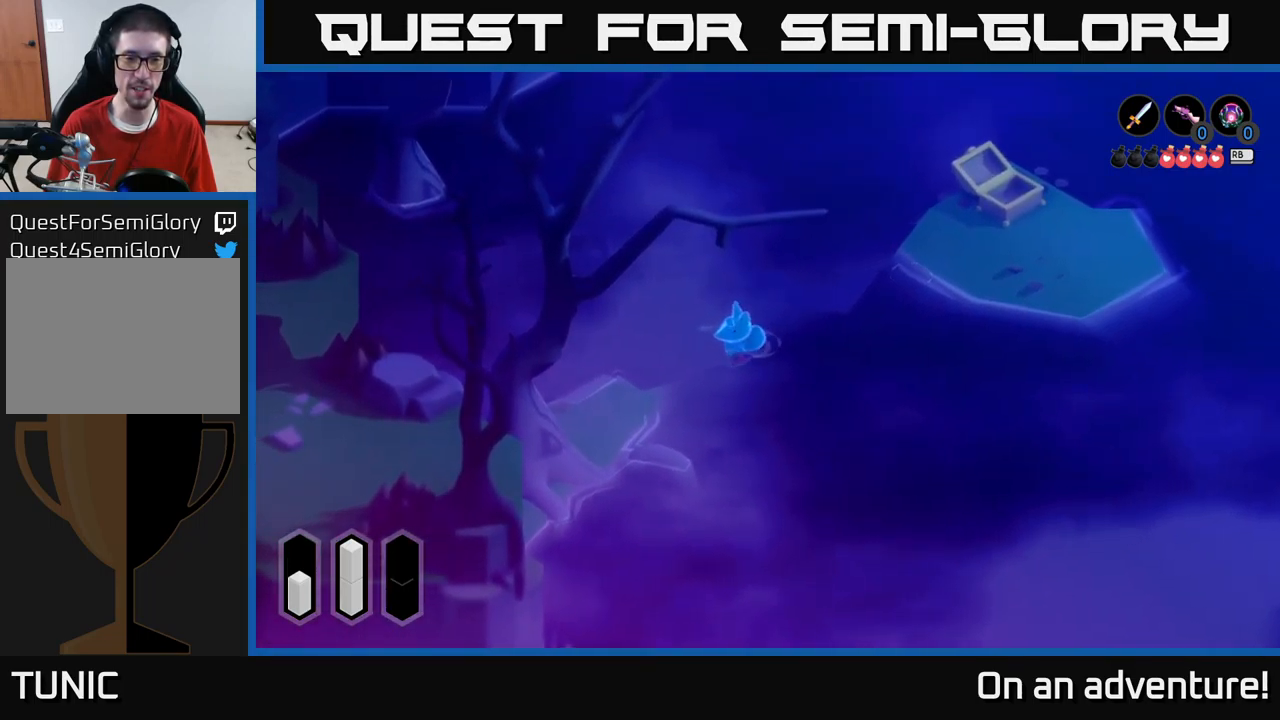
{"buttons": [], "left_stick": "down-left", "right_stick": "center", "events": [[67, "left_stick", "left"], [433, "left_stick", "down-left"]]}
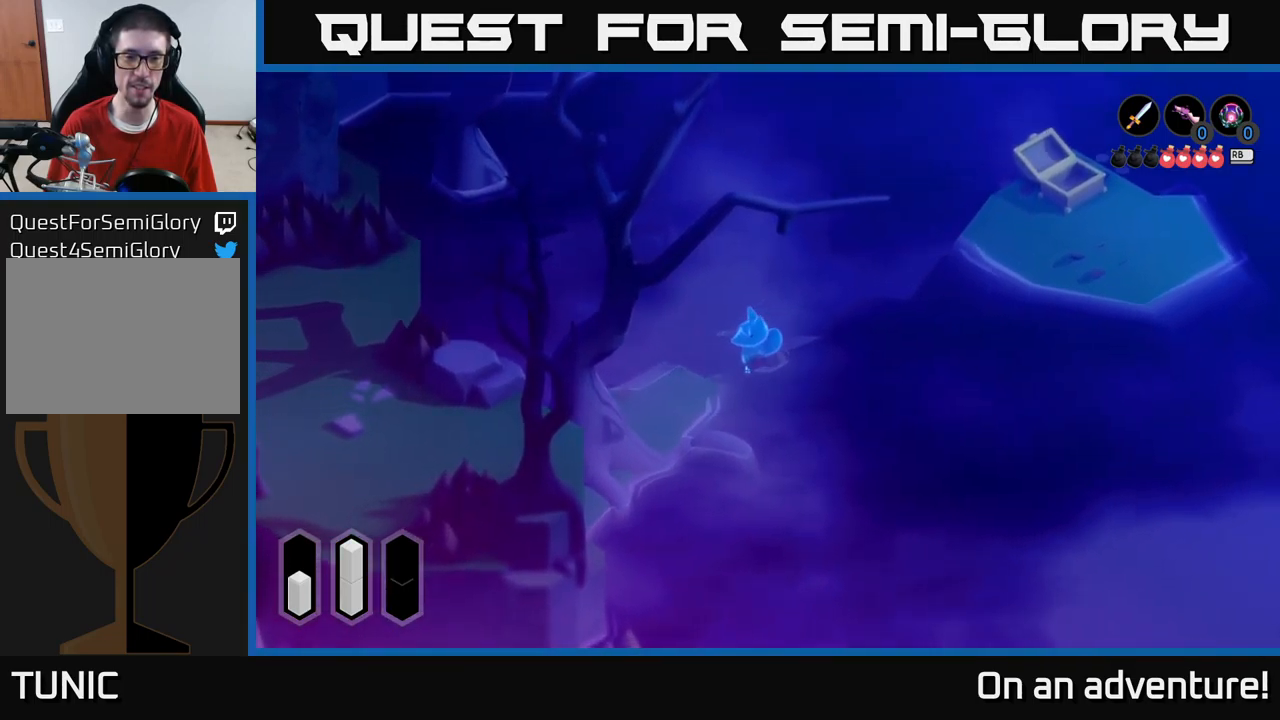
{"buttons": [], "left_stick": "down-right", "right_stick": "center", "events": [[133, "left_stick", "down"], [233, "left_stick", "down-right"]]}
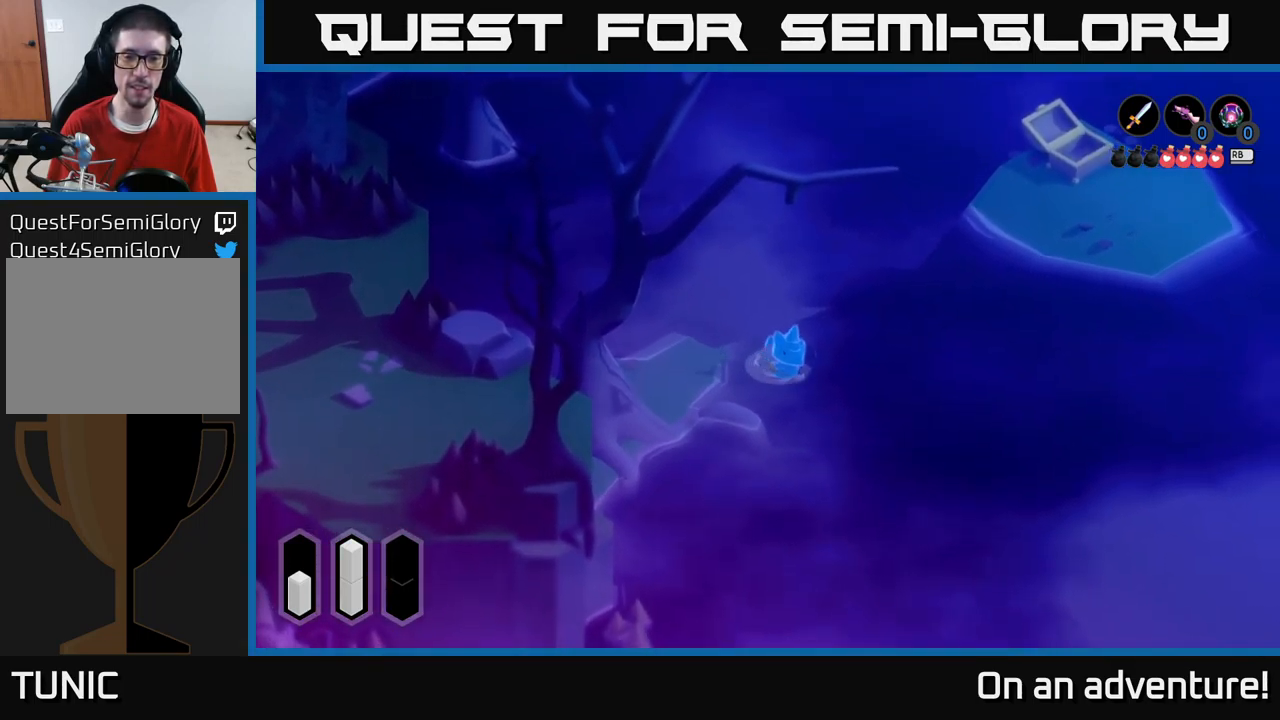
{"buttons": [], "left_stick": "left", "right_stick": "center", "events": [[167, "left_stick", "down"], [400, "left_stick", "left"]]}
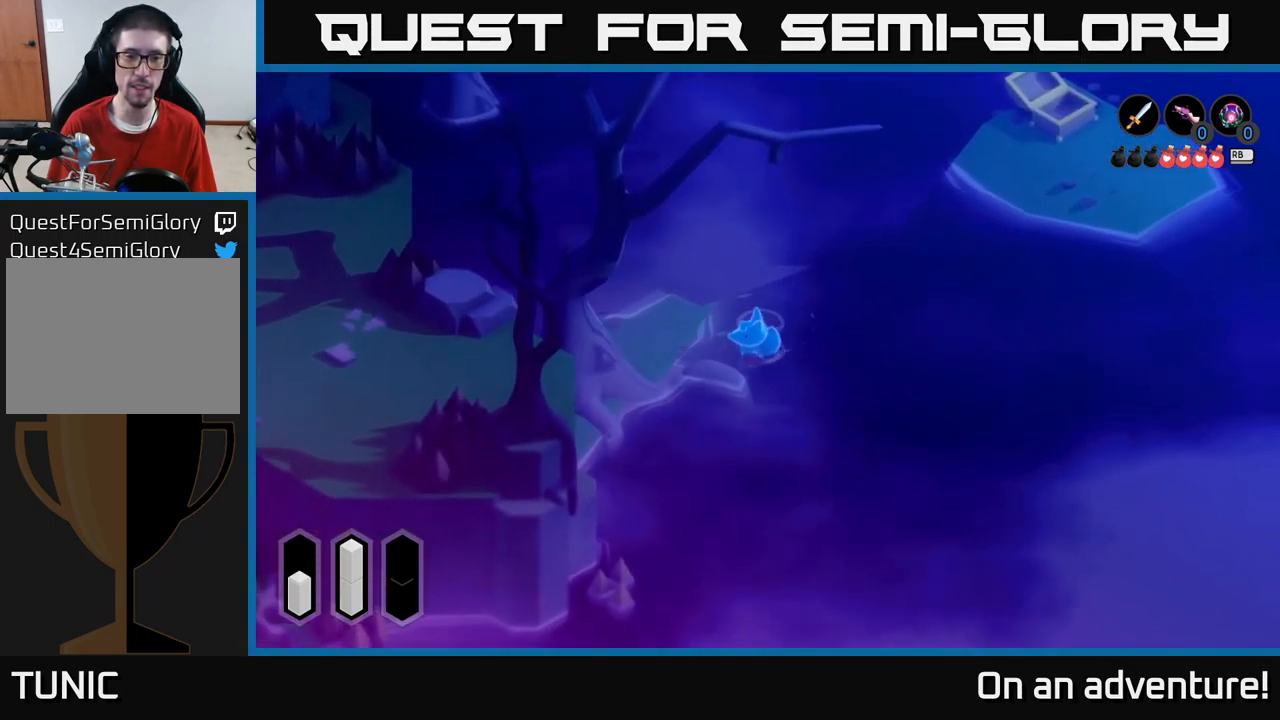
{"buttons": [], "left_stick": "left", "right_stick": "center", "events": [[33, "left_stick", "up-left"], [316, "left_stick", "left"]]}
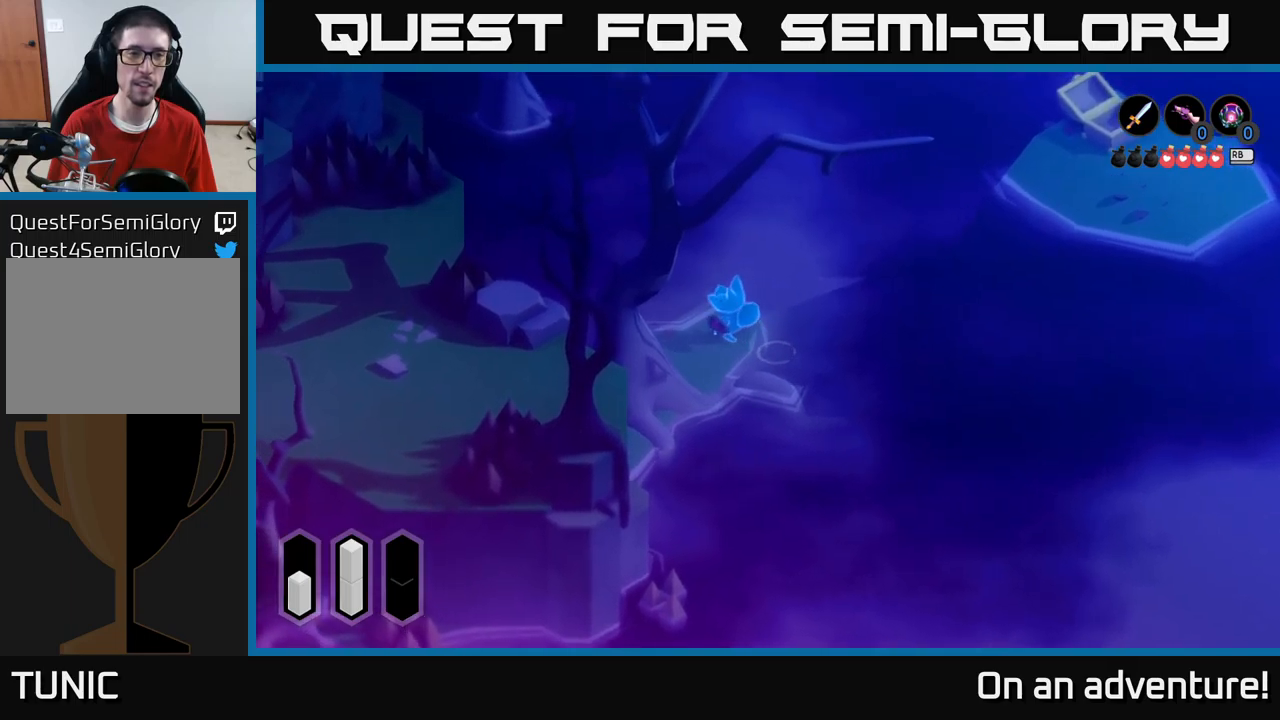
{"buttons": [], "left_stick": "up-left", "right_stick": "center", "events": [[183, "left_stick", "up-left"]]}
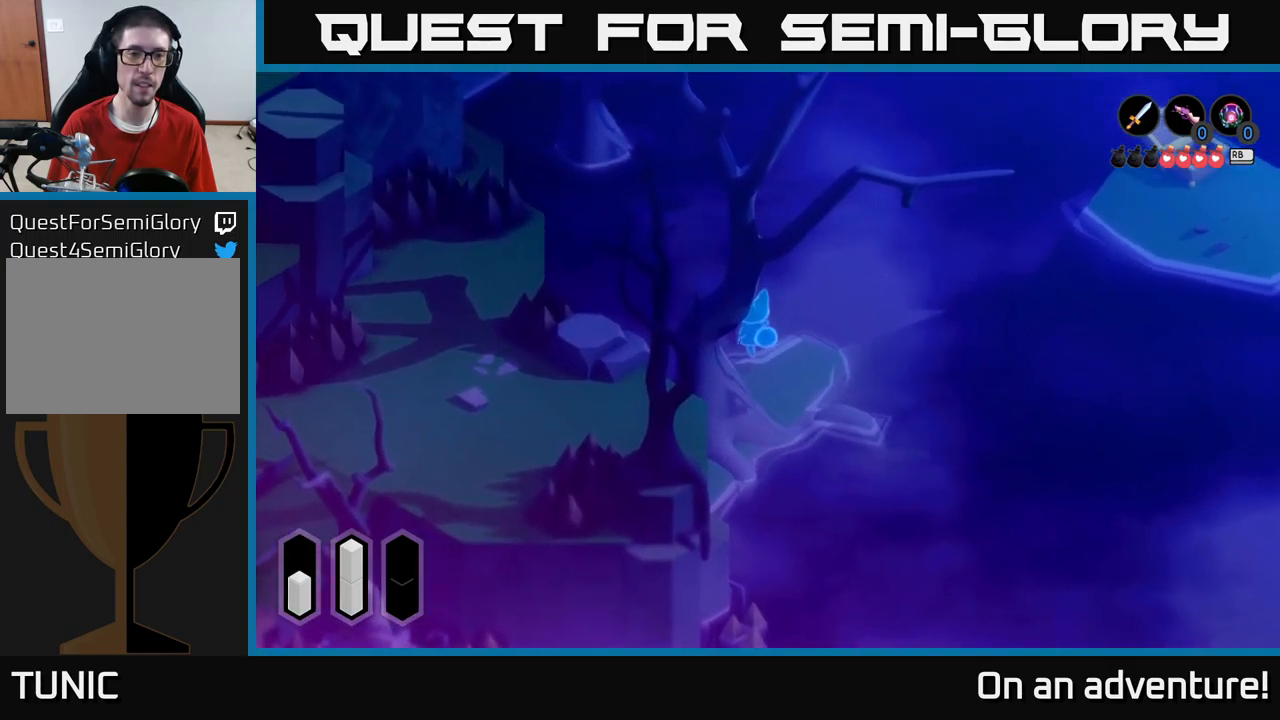
{"buttons": [], "left_stick": "down-left", "right_stick": "center", "events": [[183, "left_stick", "left"], [350, "left_stick", "down-left"]]}
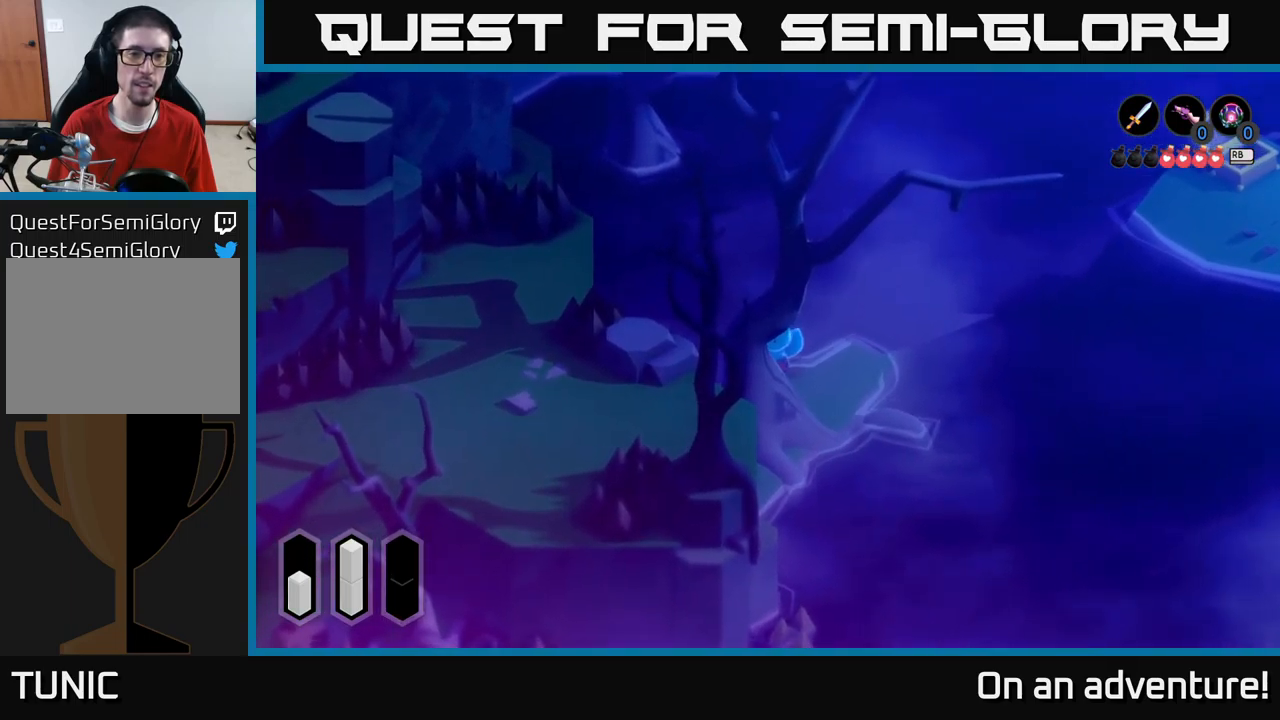
{"buttons": [], "left_stick": "up-left", "right_stick": "center", "events": [[67, "left_stick", "left"], [183, "left_stick", "up-left"]]}
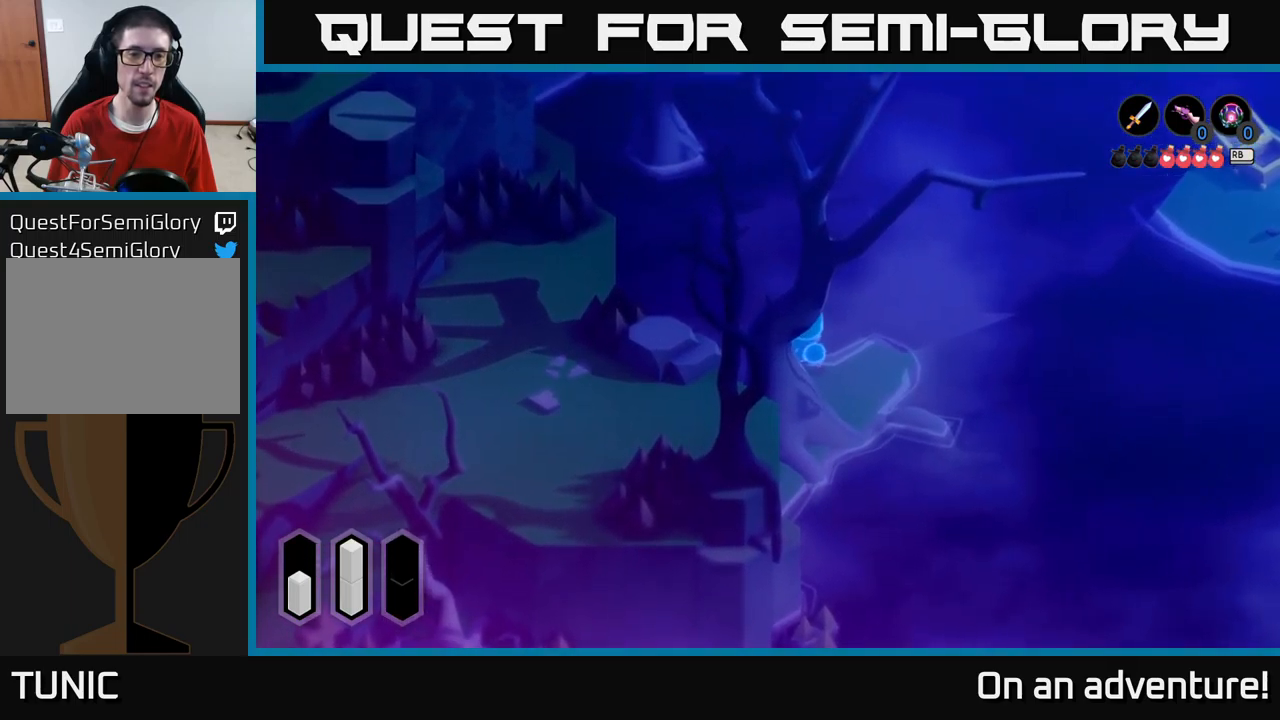
{"buttons": [], "left_stick": "up-right", "right_stick": "center", "events": [[67, "left_stick", "up-right"]]}
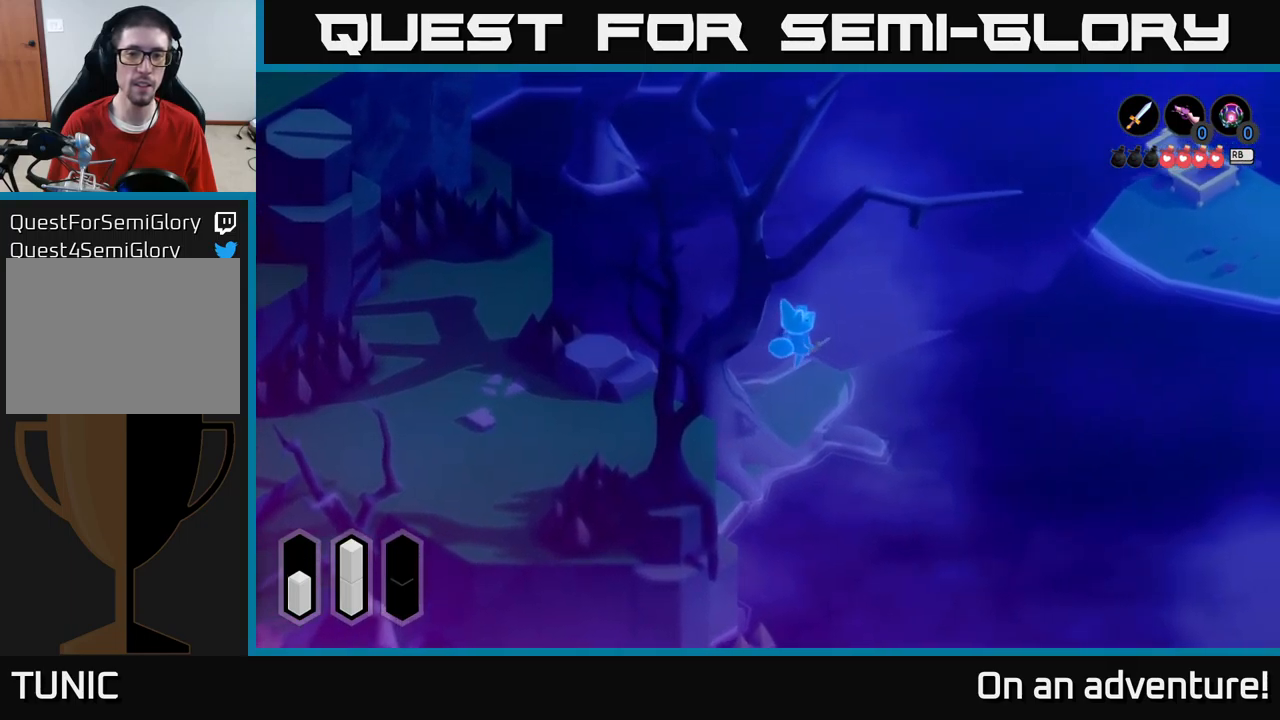
{"buttons": [], "left_stick": "down-right", "right_stick": "center", "events": [[233, "left_stick", "right"], [333, "left_stick", "down-right"]]}
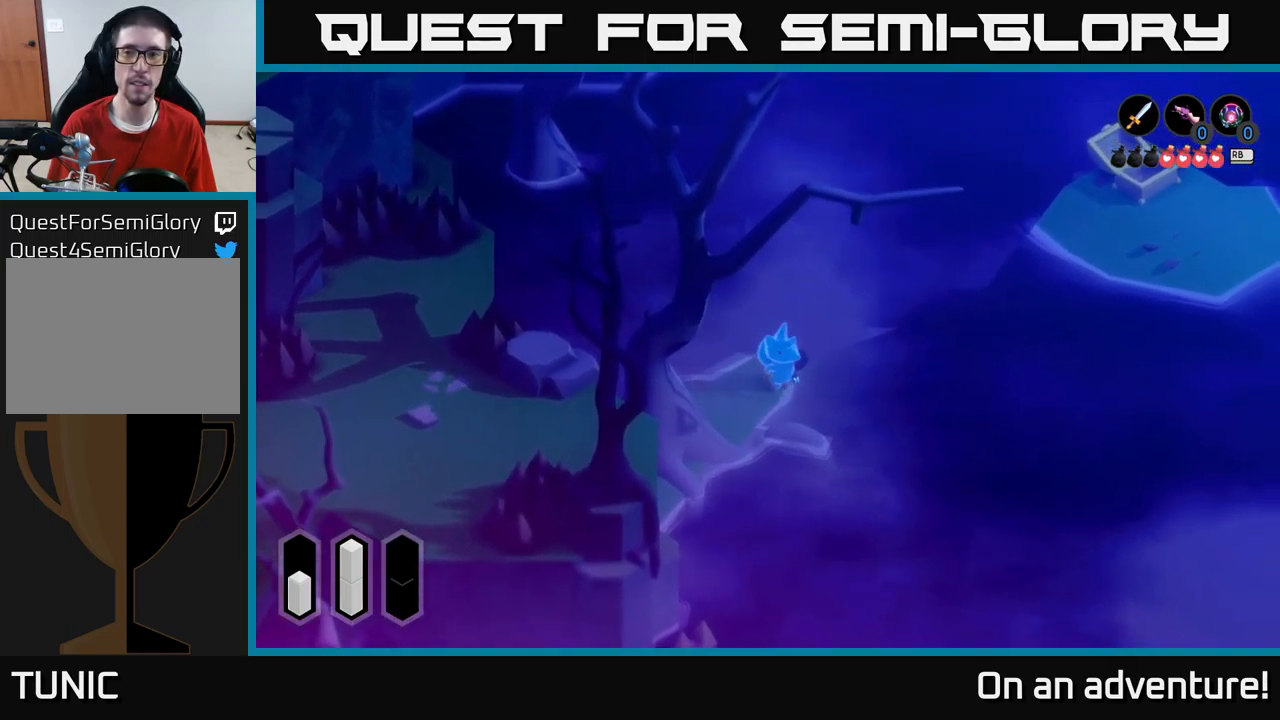
{"buttons": [], "left_stick": "center", "right_stick": "center", "events": [[483, "left_stick", "center"]]}
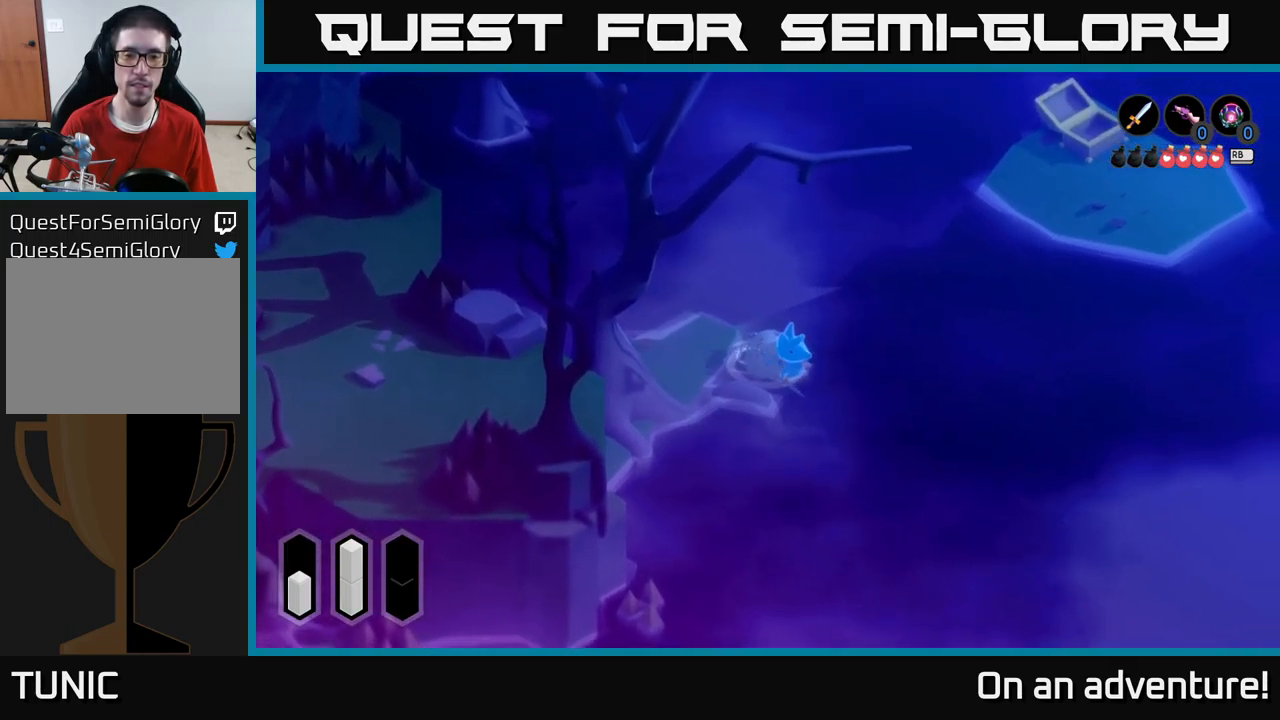
{"buttons": [], "left_stick": "center", "right_stick": "center", "events": [[250, "L1", "down"], [333, "L1", "up"]]}
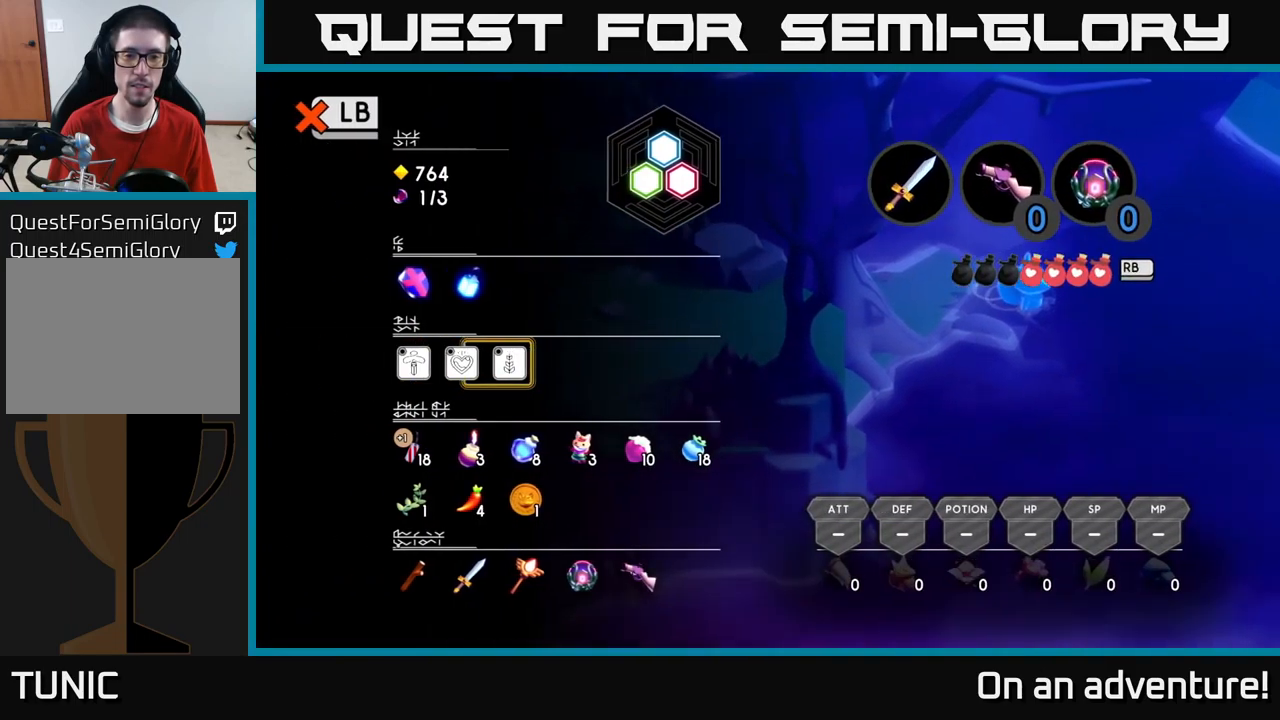
{"buttons": ["SELECT"], "left_stick": "center", "right_stick": "center", "events": [[200, "L1", "down"], [317, "L1", "up"], [450, "SELECT", "down"]]}
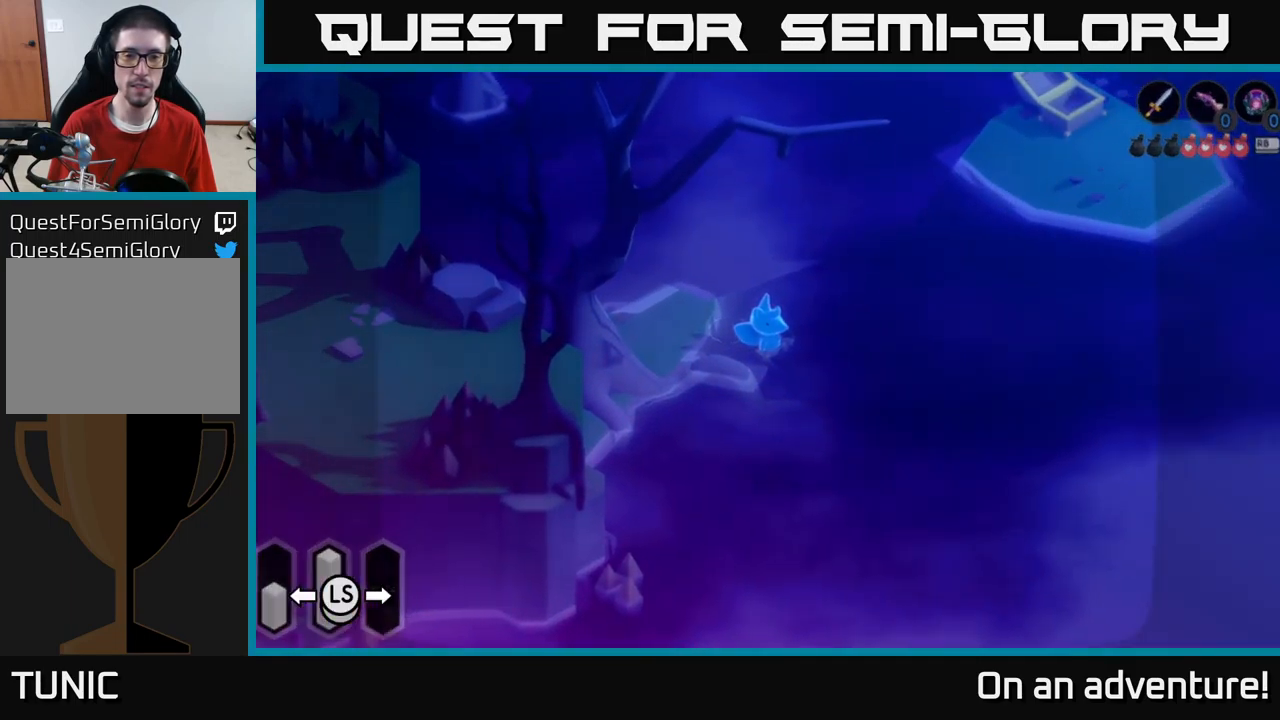
{"buttons": [], "left_stick": "center", "right_stick": "center", "events": [[50, "SELECT", "up"]]}
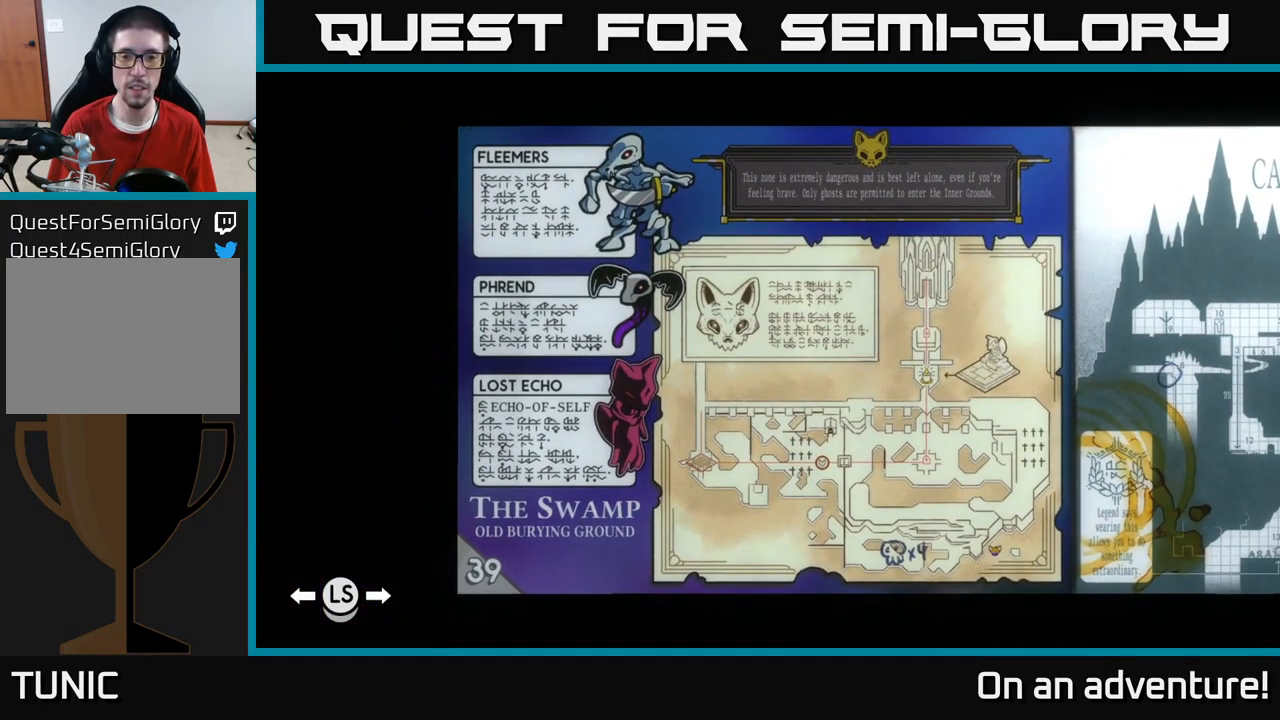
{"buttons": [], "left_stick": "center", "right_stick": "center", "events": []}
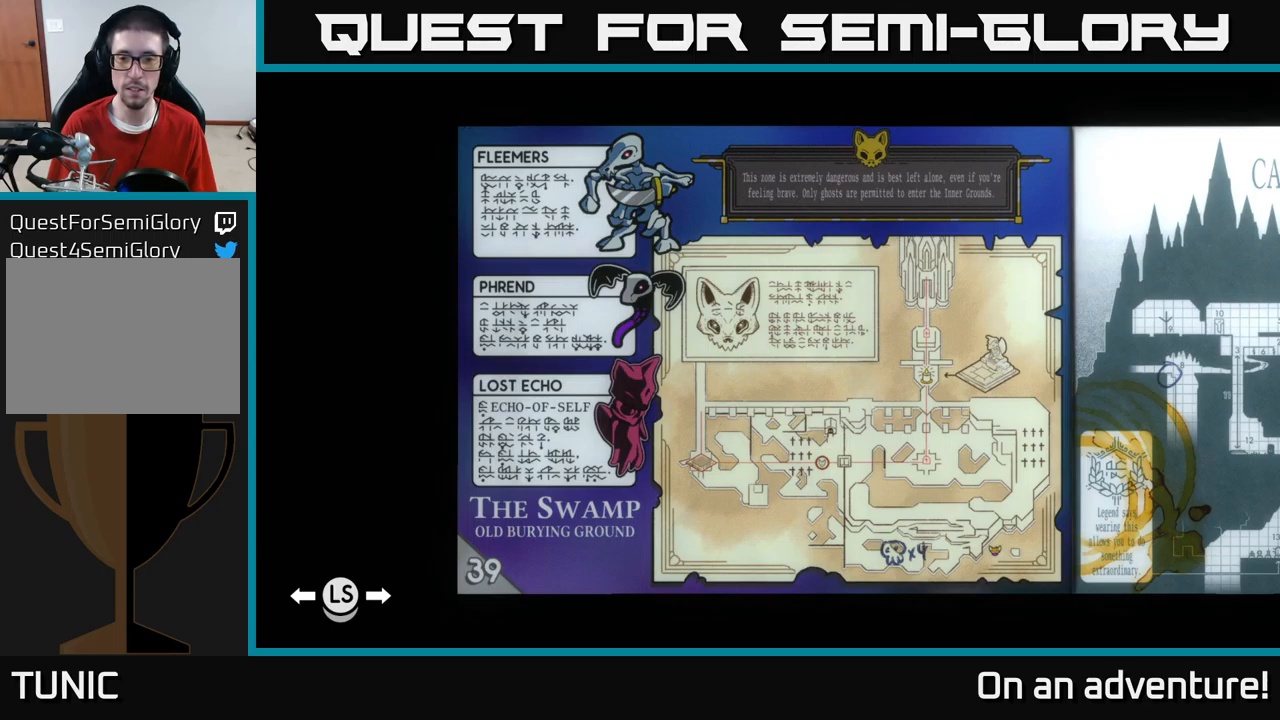
{"buttons": [], "left_stick": "center", "right_stick": "center", "events": []}